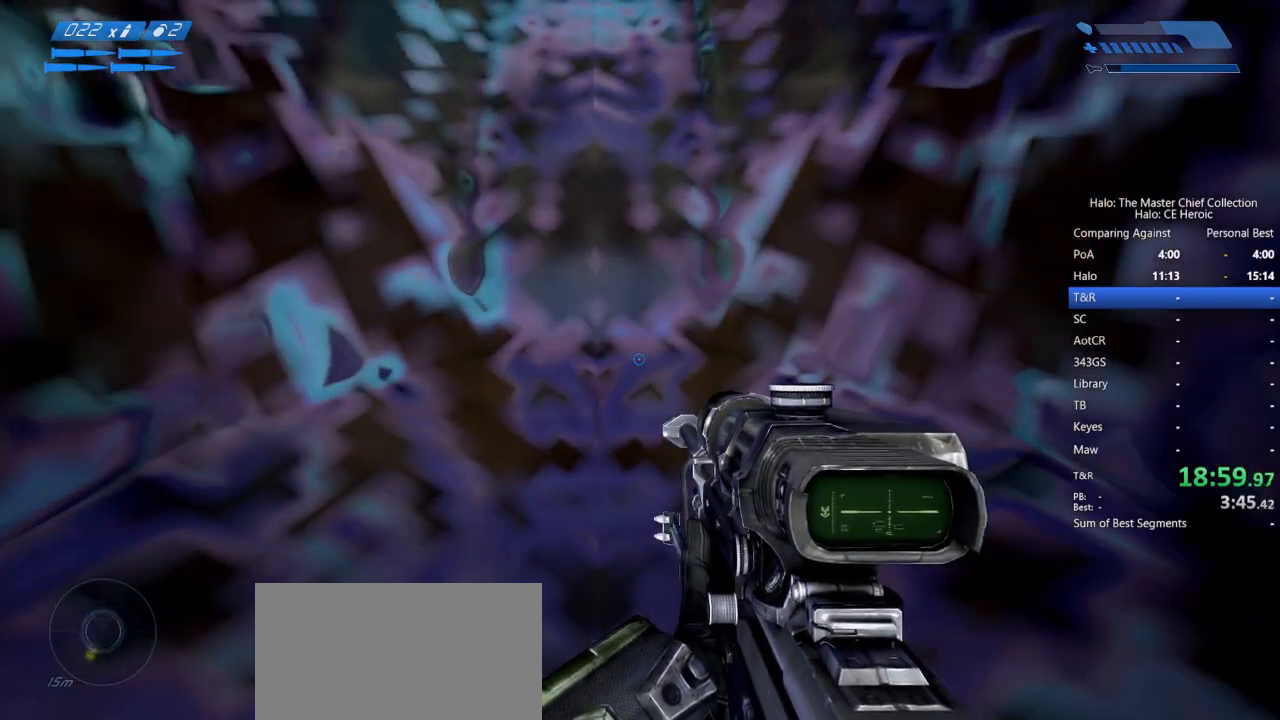
Gameplay with keyboard and mouse; each line is a JSON object with the keys and mouse buttons held at the frame after it. "events" lists presses ("down") and releases ("up") of "a", "alt", "c", "caps_lock", "ctrl", "d", "e", "escape", "f", "g", "q", "r", "s", "shift", "space", "tab", "v", "w", "x", "z", "mouse_left", "mouse_right", "mouse_mb4" and "mouse_mb5" between this image and that frame as [ms after this image, input, new state], when the widget could be followed in between. "mouse_left", "mouse_right", "mouse_mb4", "mouse_mb5" = the "left", "right", "mb4", "mb5" buttons of the "mouse" list. No other keys are recorded. Not read: mouse_move.
{"keys": [], "mouse": [], "events": []}
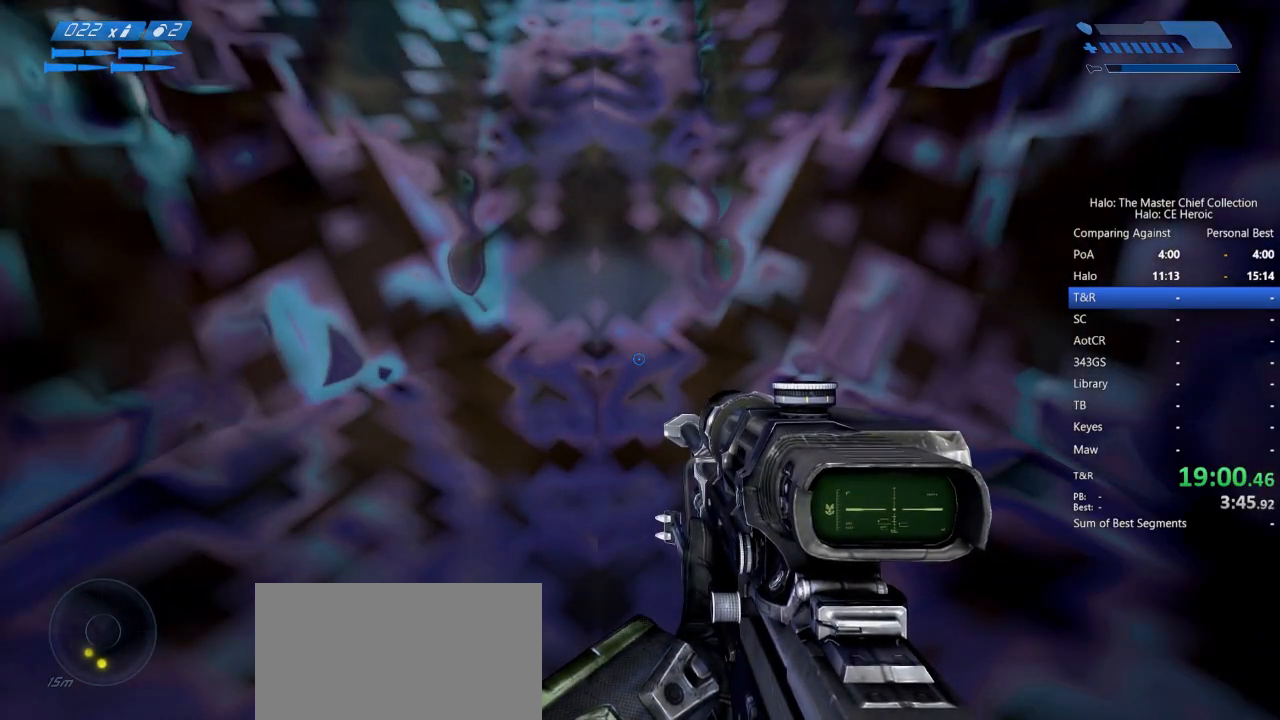
{"keys": ["s", "space"], "mouse": [], "events": [[450, "space", "down"], [500, "s", "down"]]}
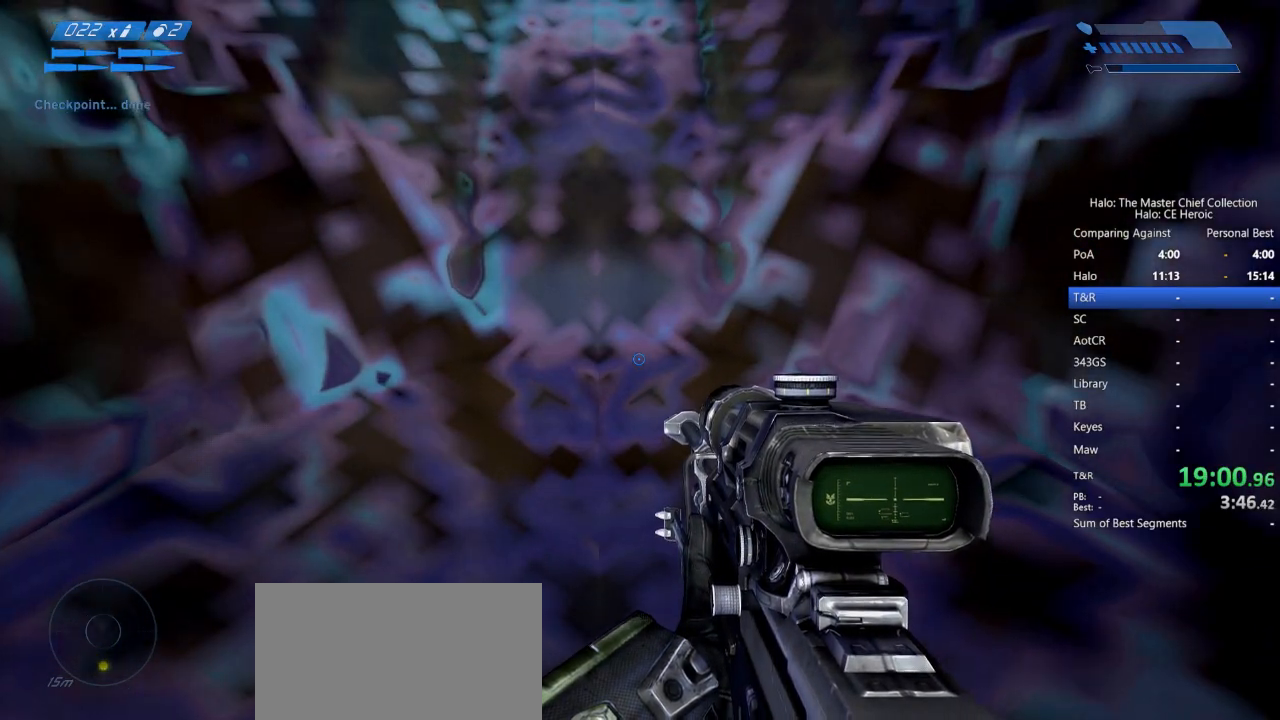
{"keys": ["s"], "mouse": [], "events": [[383, "space", "up"]]}
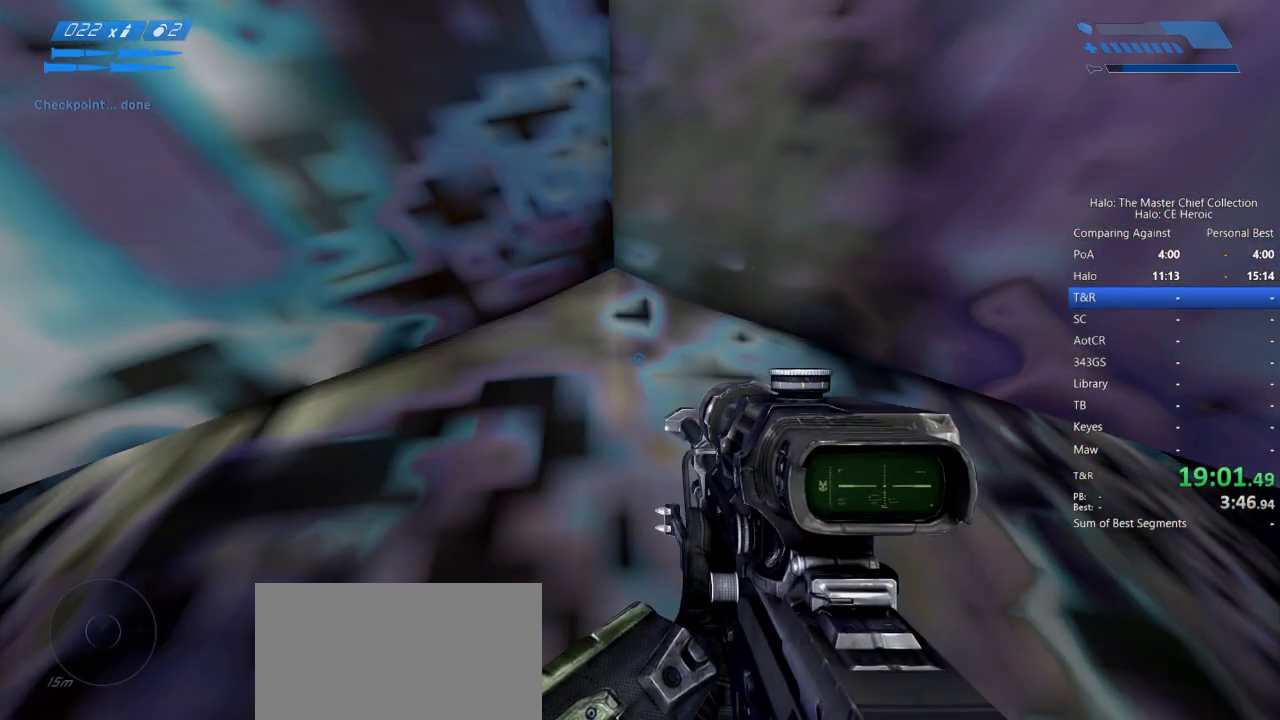
{"keys": [], "mouse": [], "events": [[150, "s", "up"], [300, "escape", "down"], [350, "escape", "up"]]}
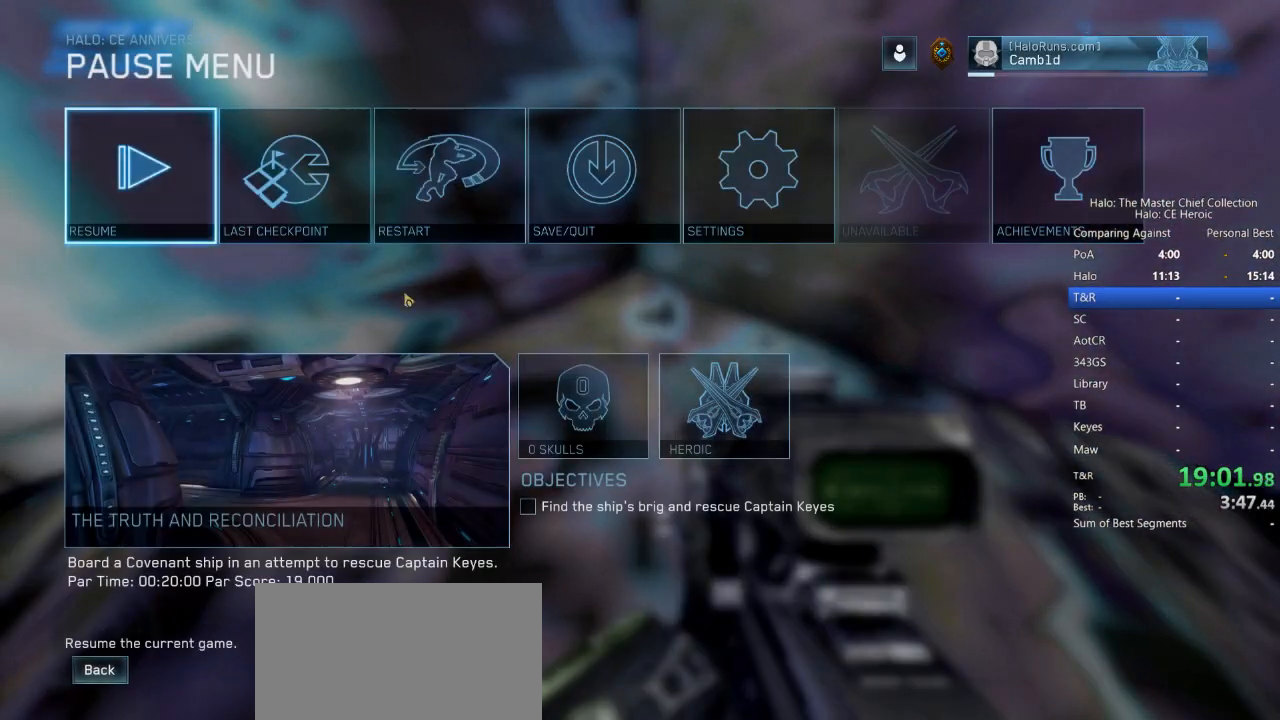
{"keys": [], "mouse": [], "events": [[133, "mouse_left", "down"], [183, "mouse_left", "up"], [400, "mouse_left", "down"], [500, "mouse_left", "up"]]}
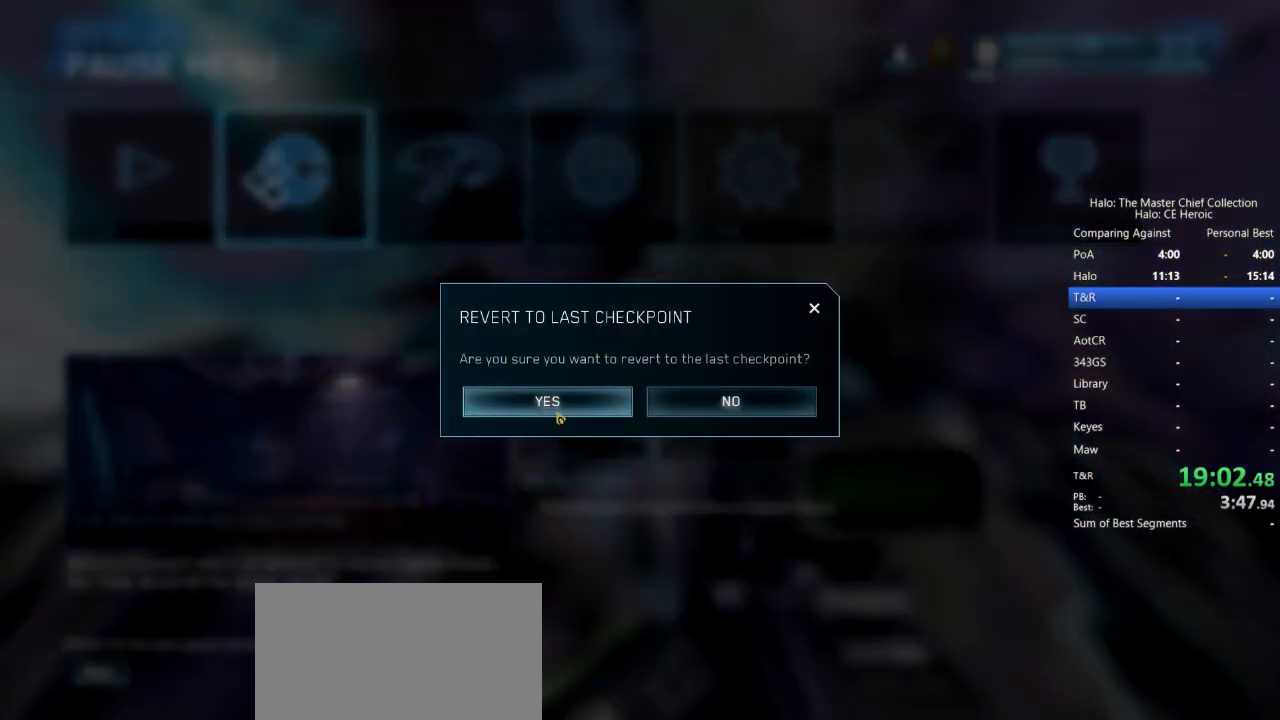
{"keys": [], "mouse": [], "events": [[200, "mouse_left", "down"], [250, "mouse_left", "up"]]}
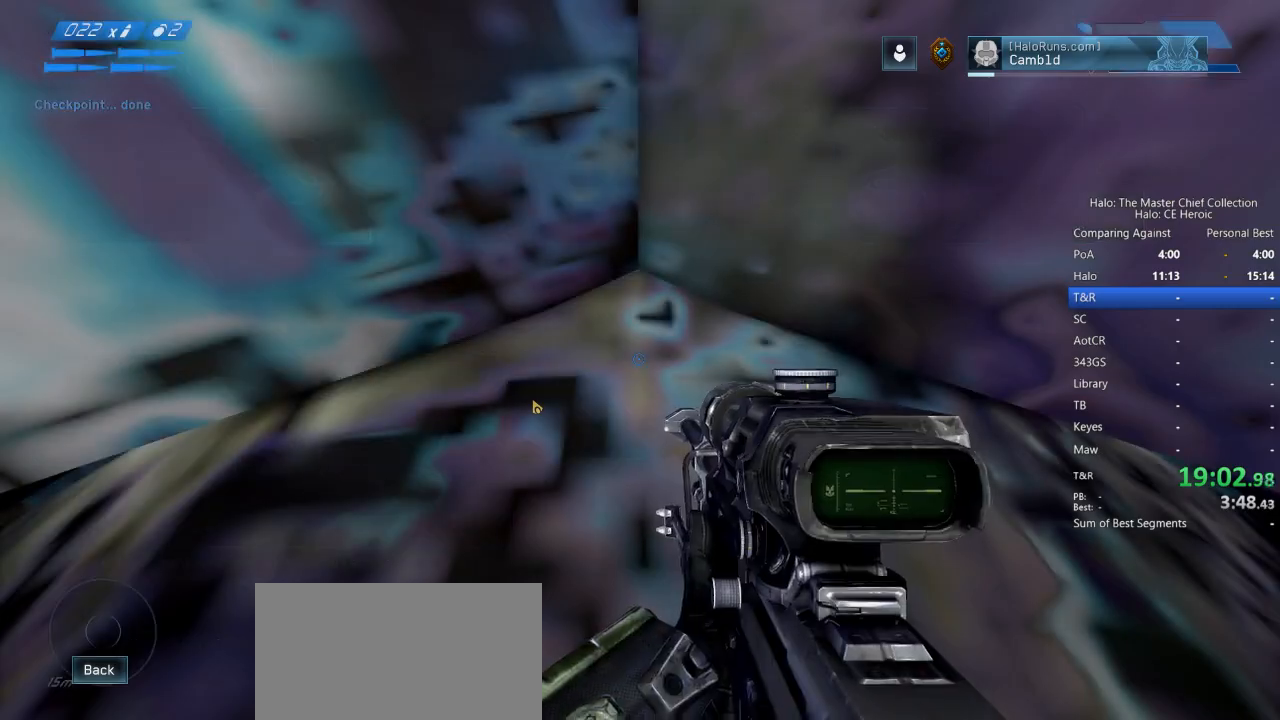
{"keys": [], "mouse": []}
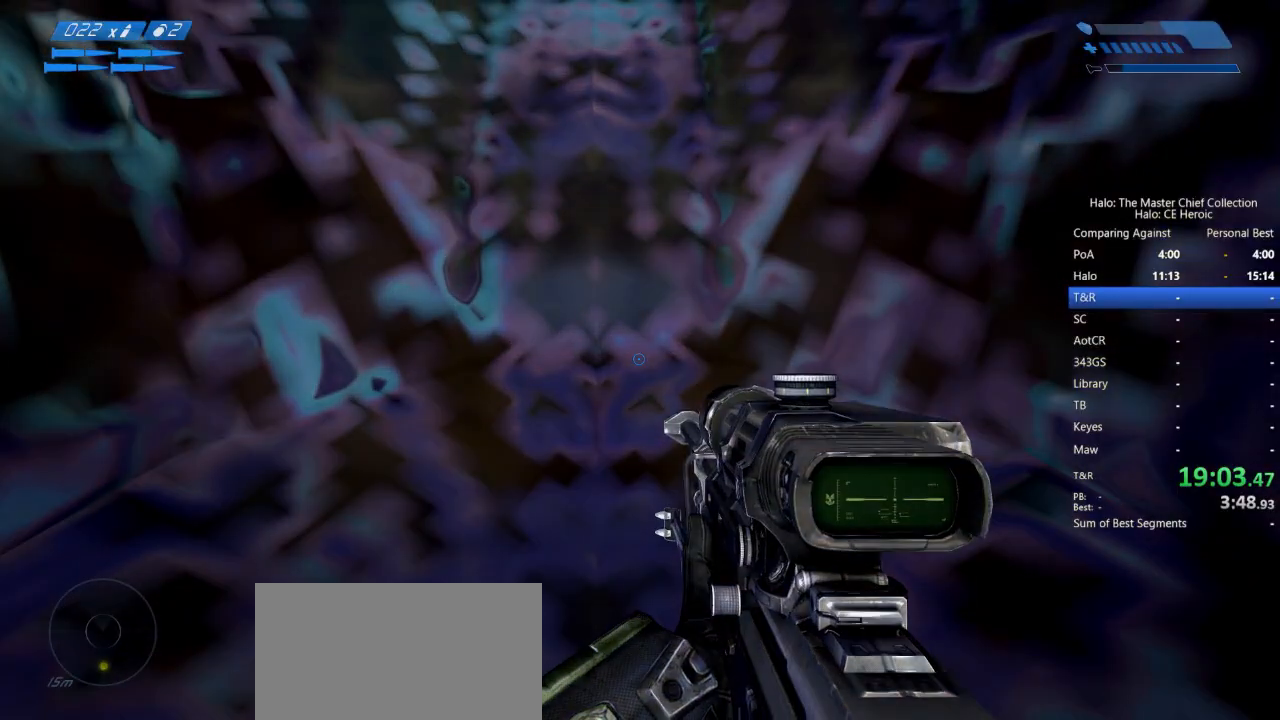
{"keys": ["s", "space"], "mouse": []}
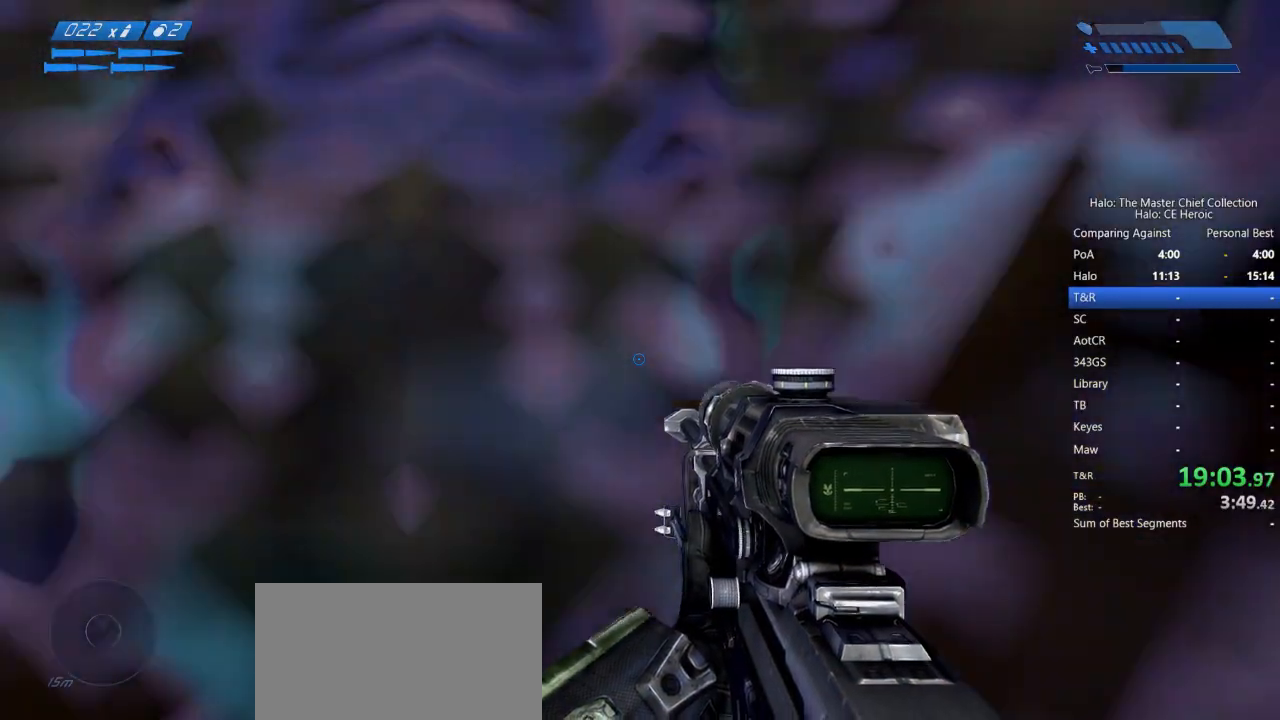
{"keys": ["s"], "mouse": [], "events": [[250, "space", "up"]]}
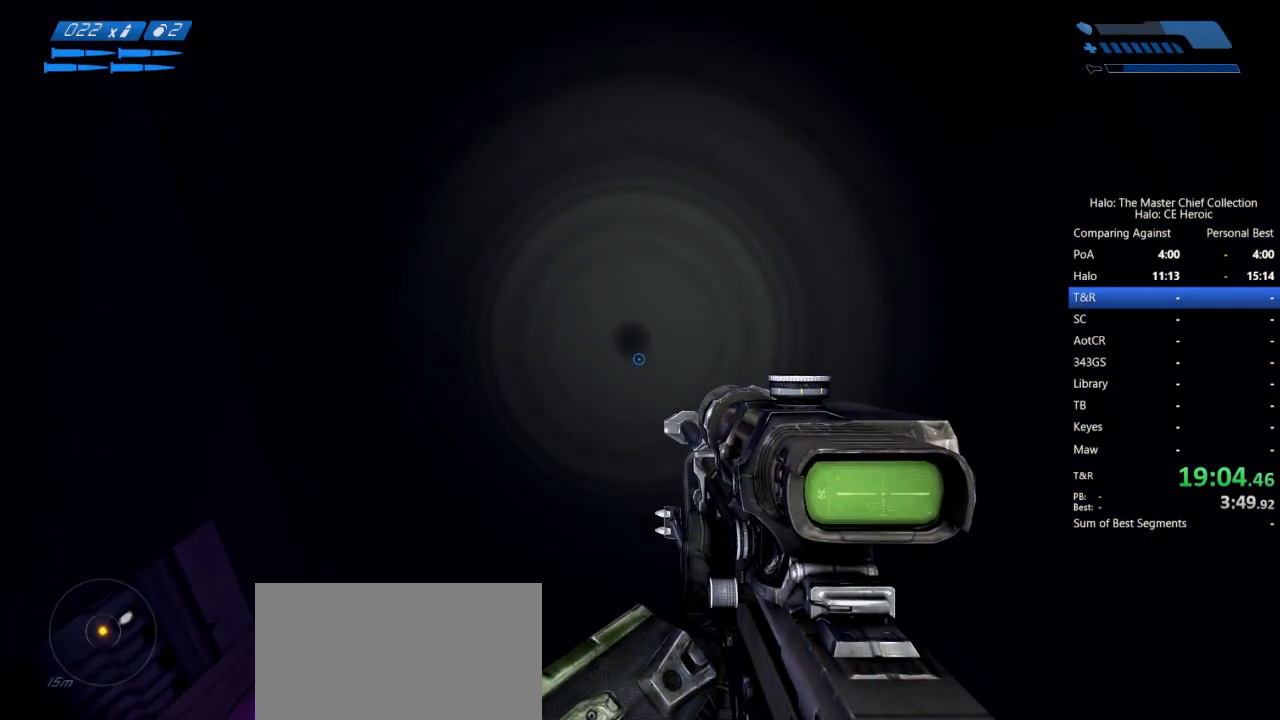
{"keys": ["s"], "mouse": [], "events": []}
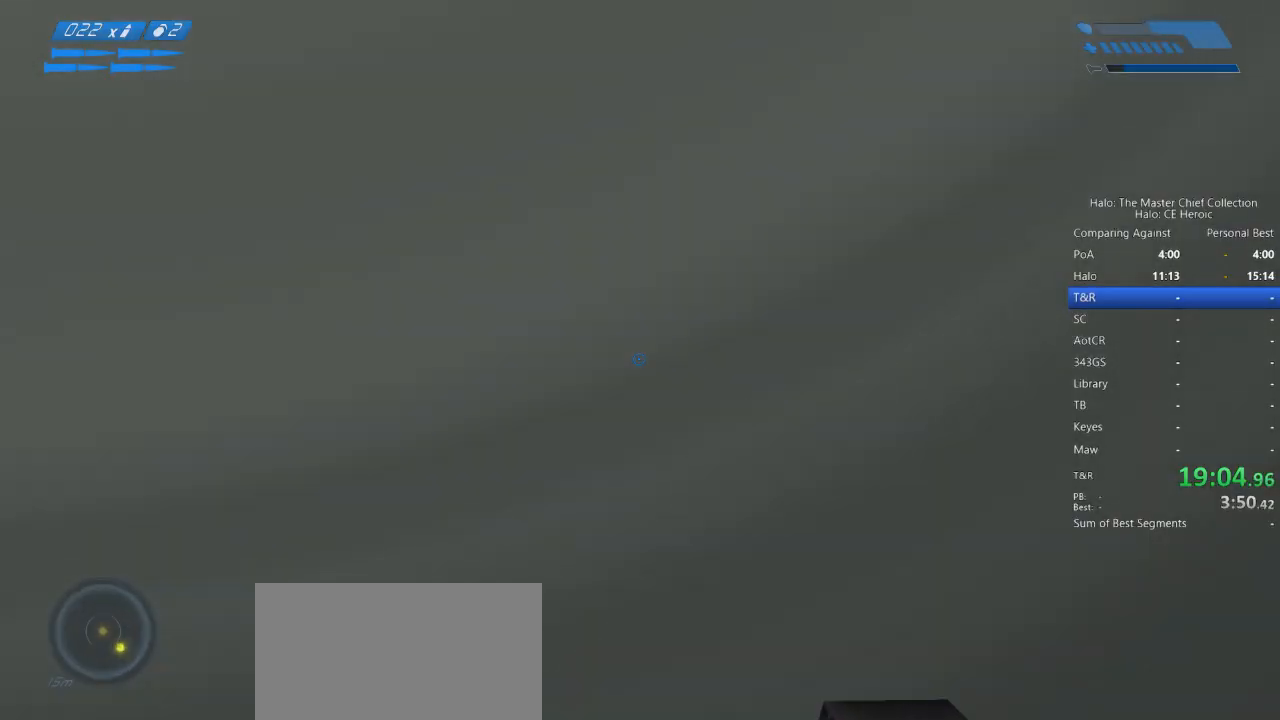
{"keys": [], "mouse": [], "events": [[133, "s", "up"]]}
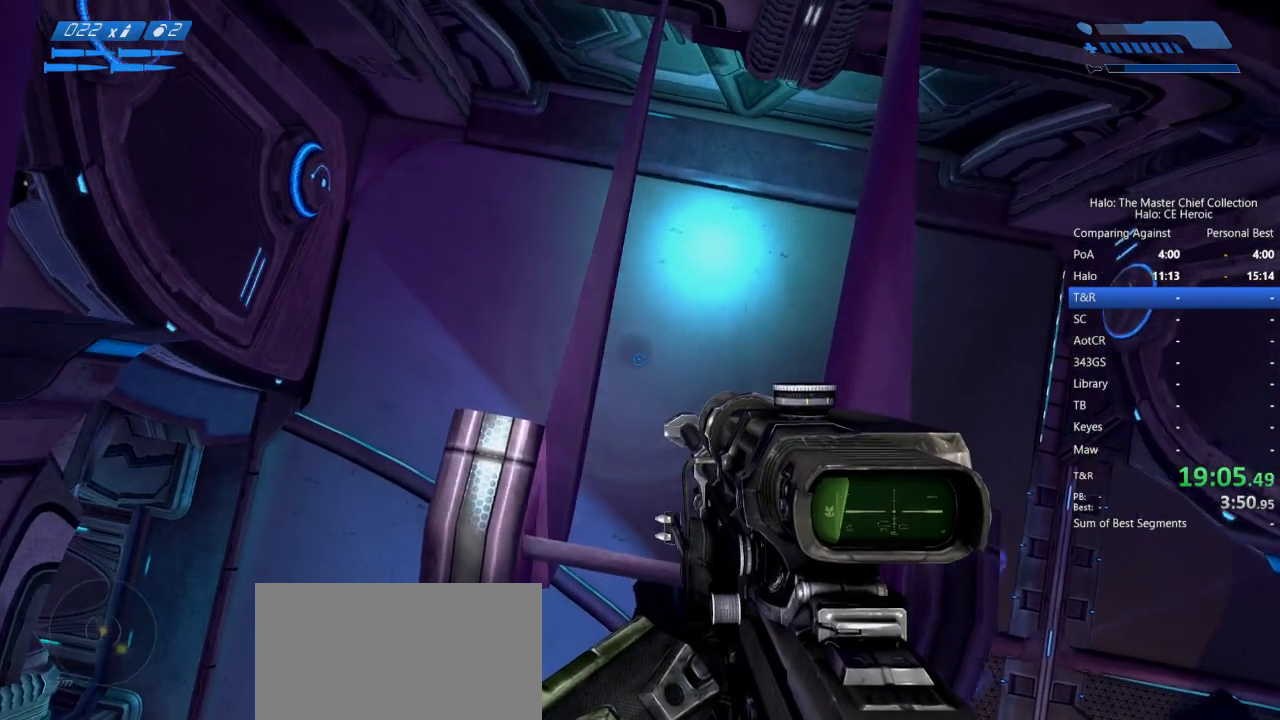
{"keys": ["s"], "mouse": [], "events": [[217, "s", "down"]]}
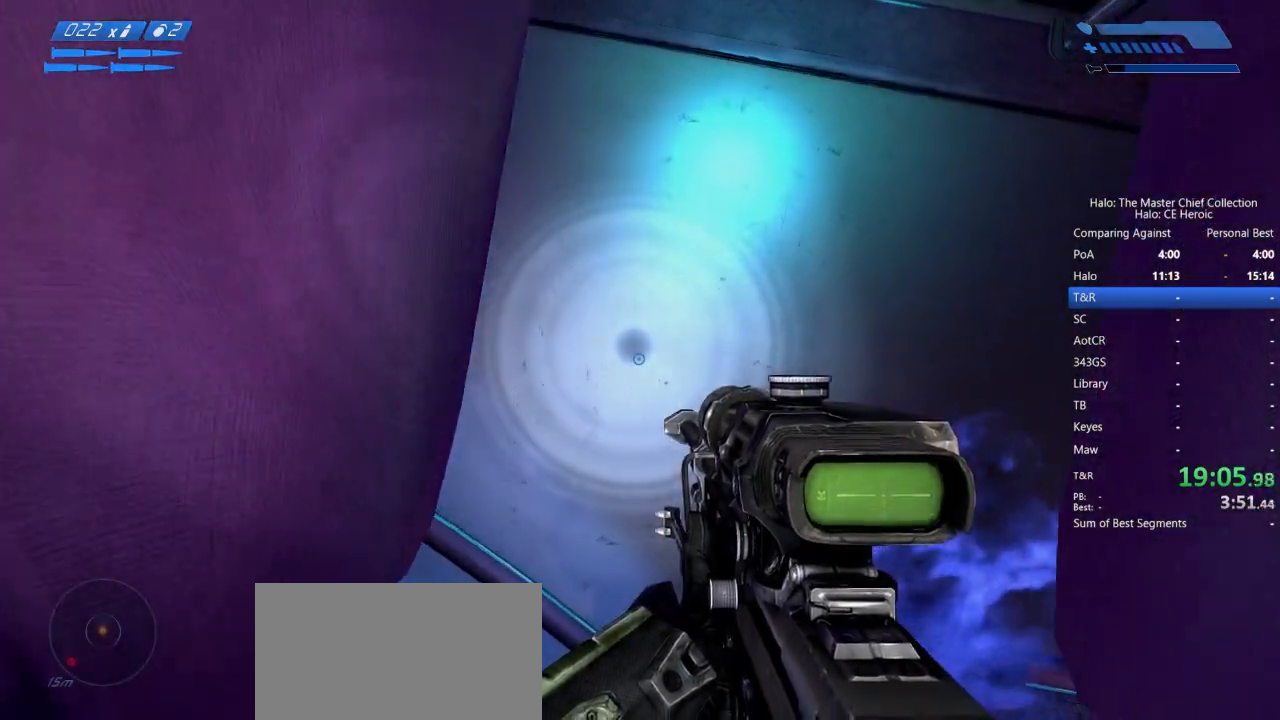
{"keys": [], "mouse": []}
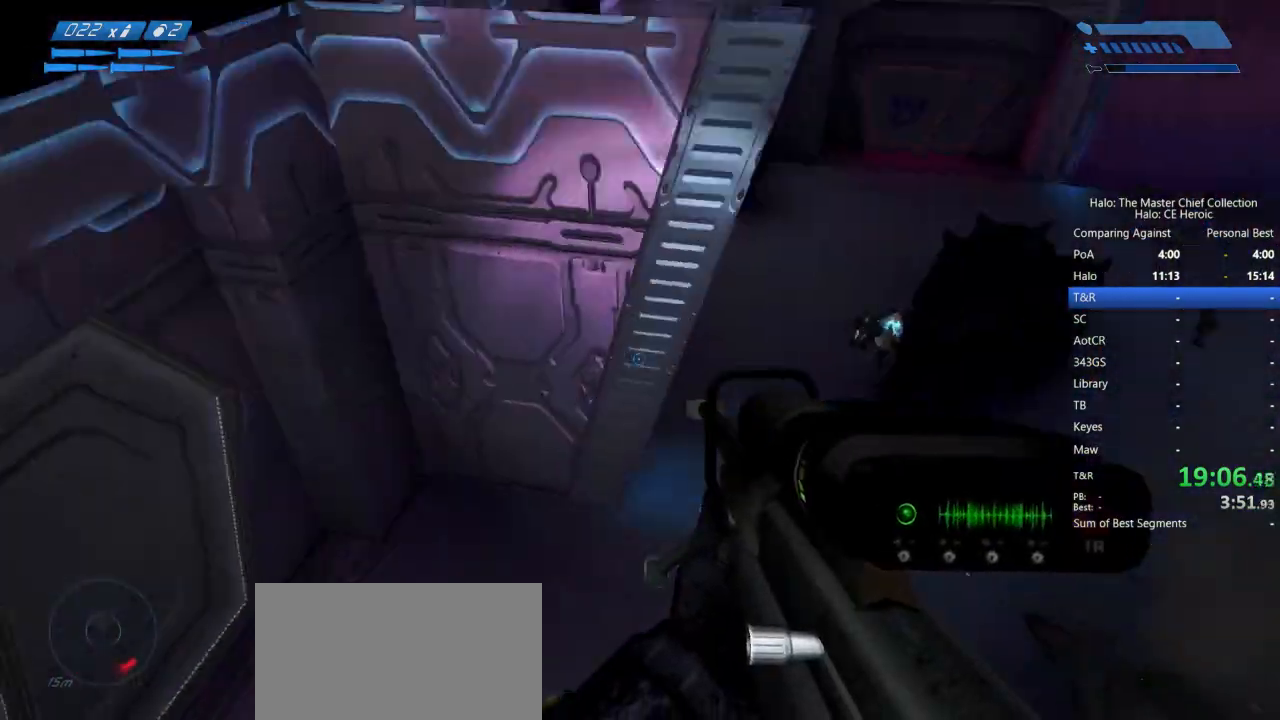
{"keys": ["w"], "mouse": [], "events": [[267, "w", "down"]]}
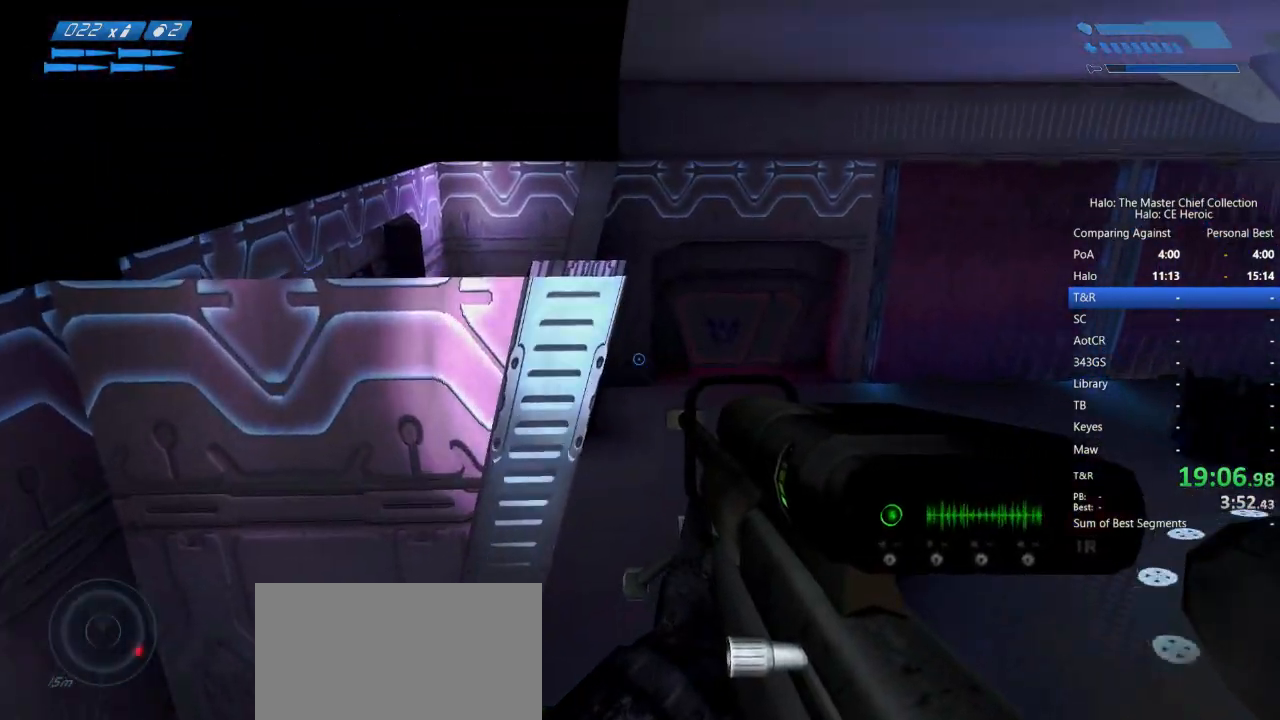
{"keys": ["w"], "mouse": []}
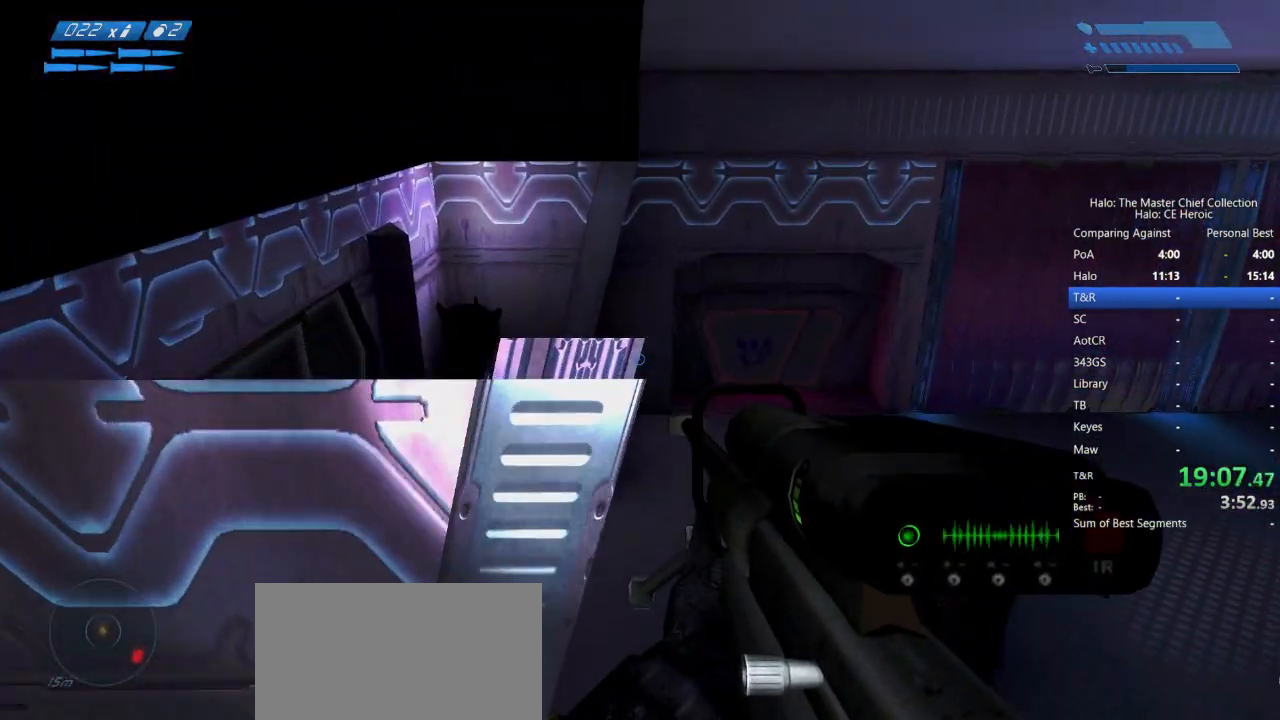
{"keys": ["ctrl", "w"], "mouse": [], "events": [[117, "space", "down"], [150, "ctrl", "down"], [200, "space", "up"]]}
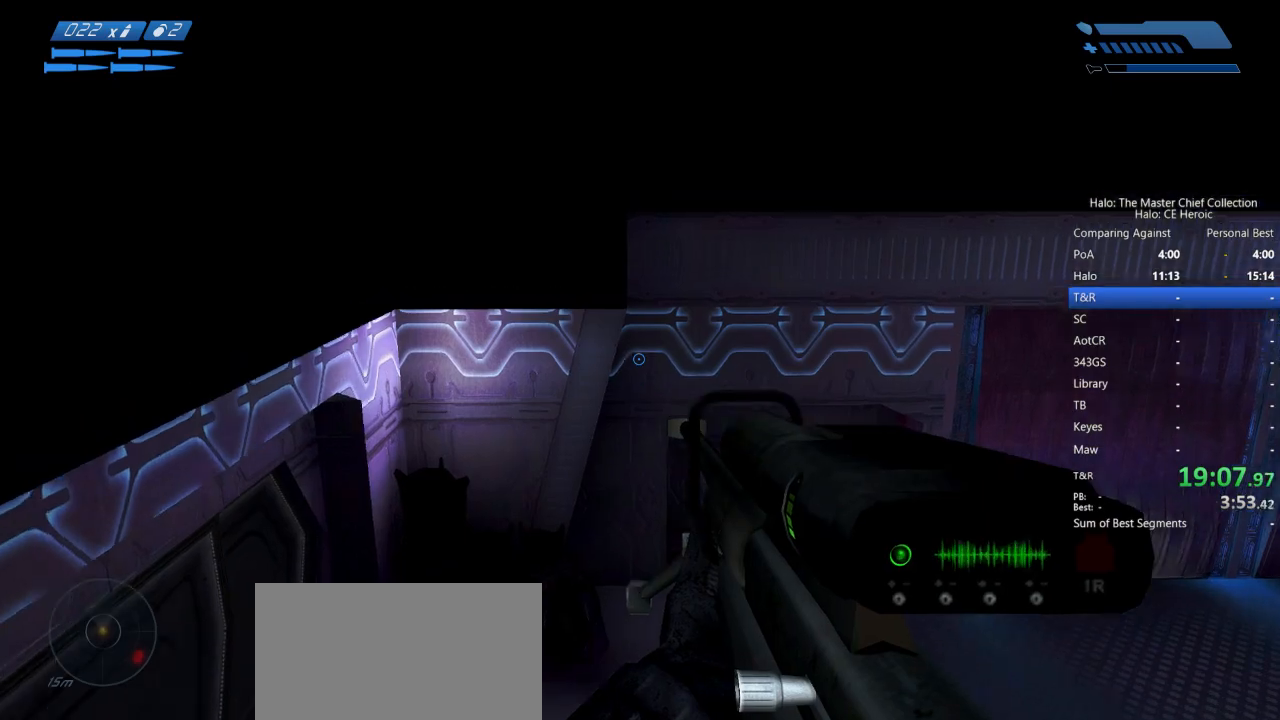
{"keys": ["ctrl", "w"], "mouse": [], "events": []}
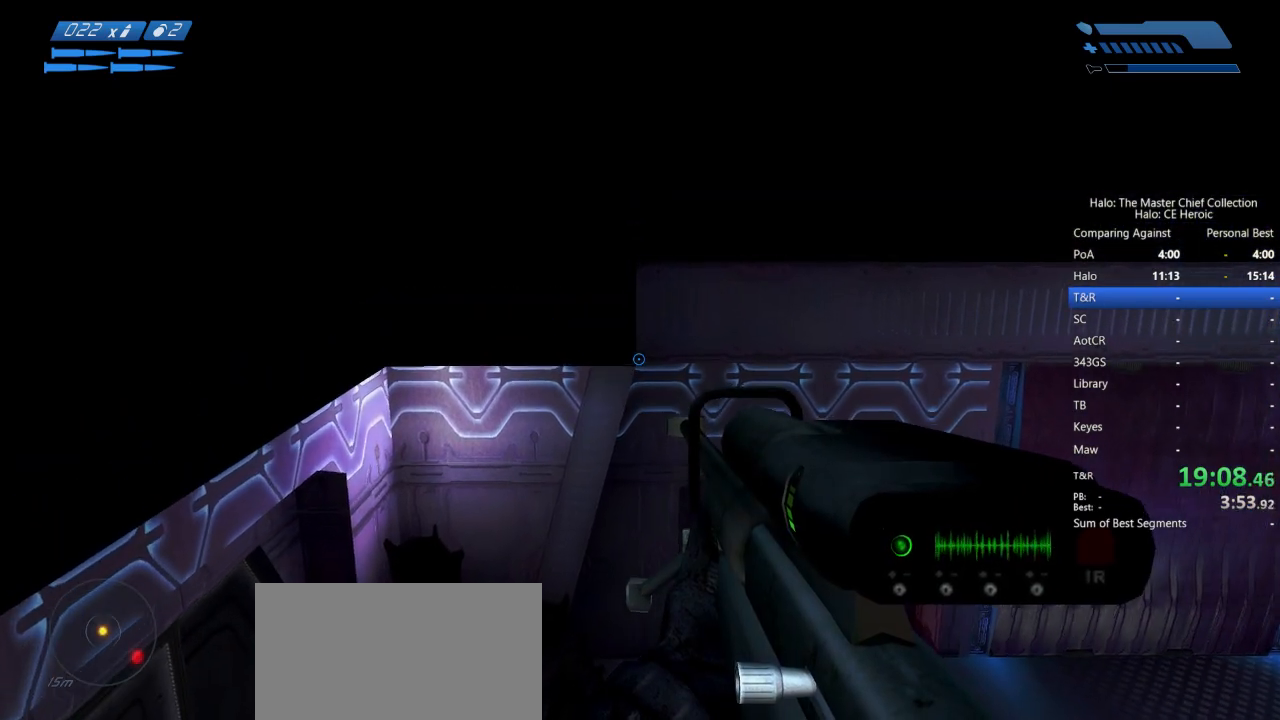
{"keys": ["ctrl", "w"], "mouse": [], "events": []}
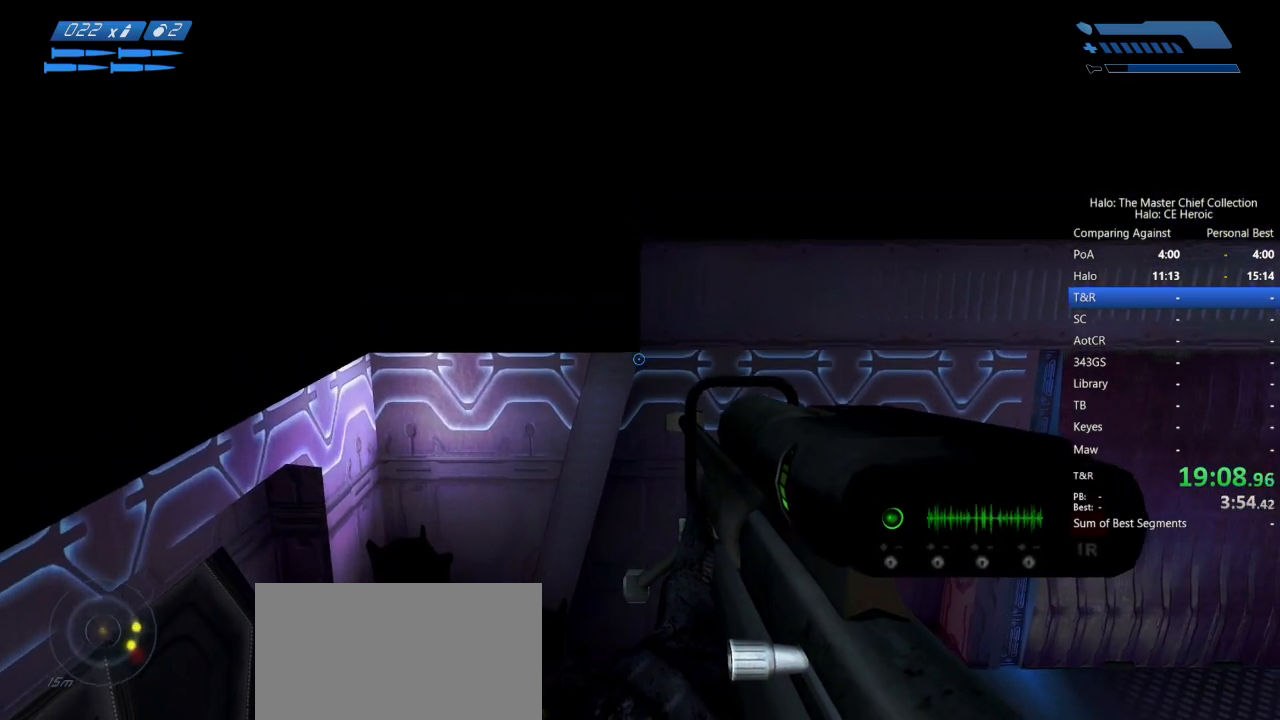
{"keys": ["ctrl", "w"], "mouse": [], "events": []}
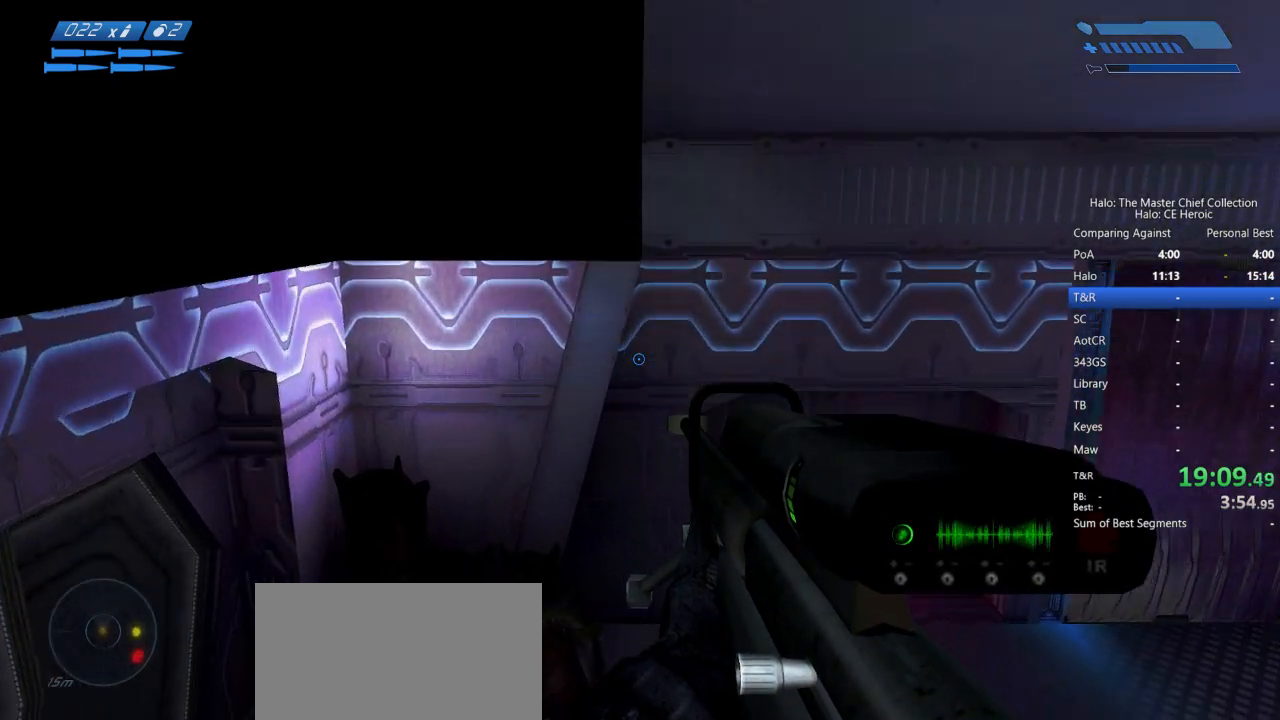
{"keys": ["w"], "mouse": [], "events": [[217, "ctrl", "up"]]}
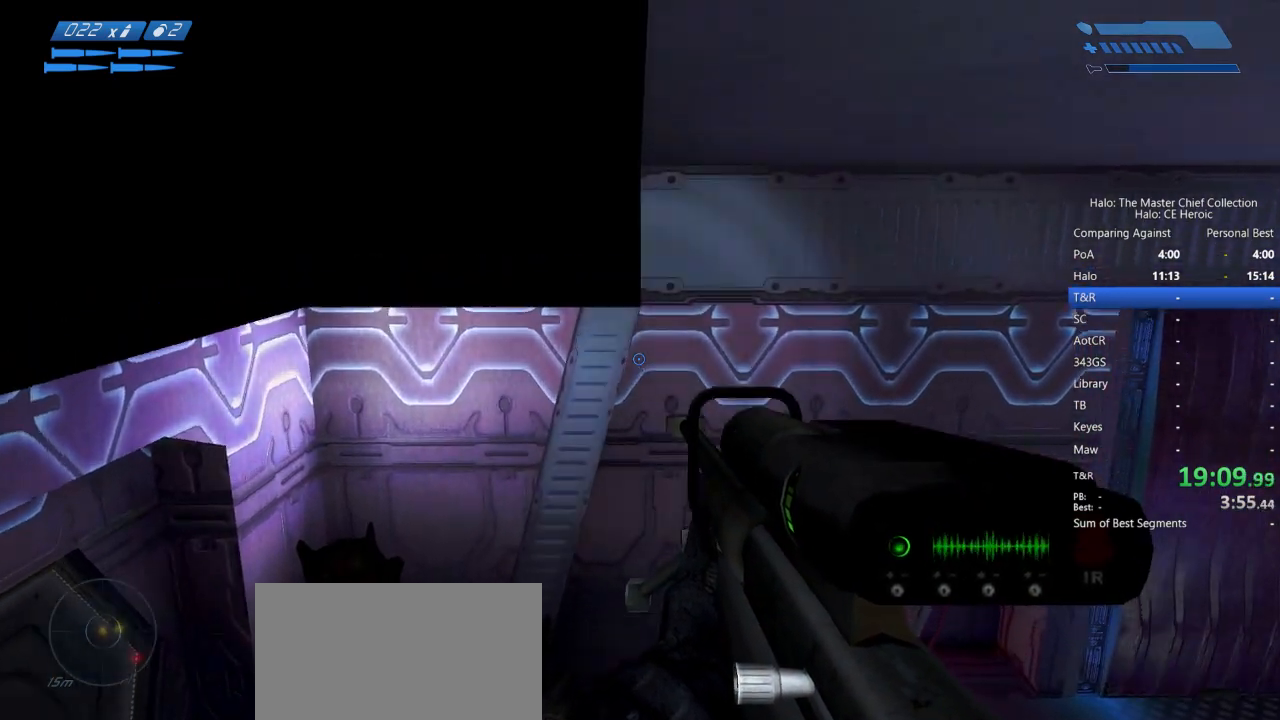
{"keys": ["w"], "mouse": [], "events": []}
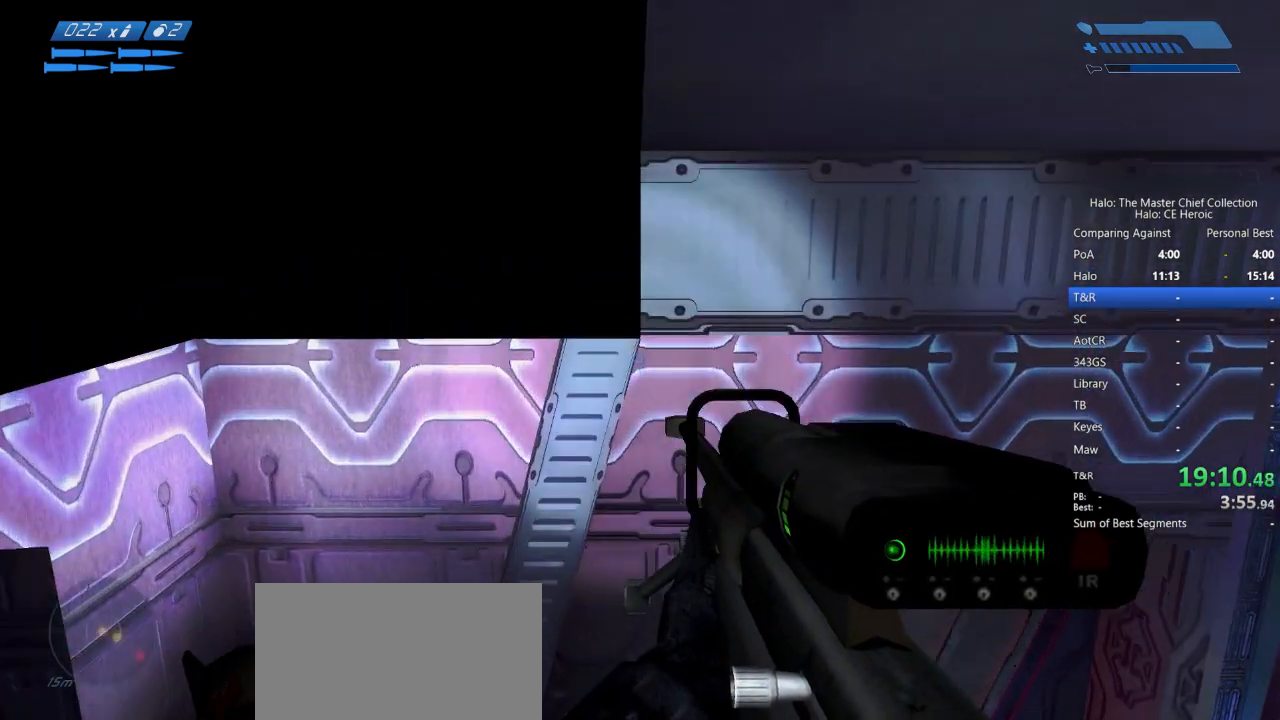
{"keys": ["w"], "mouse": []}
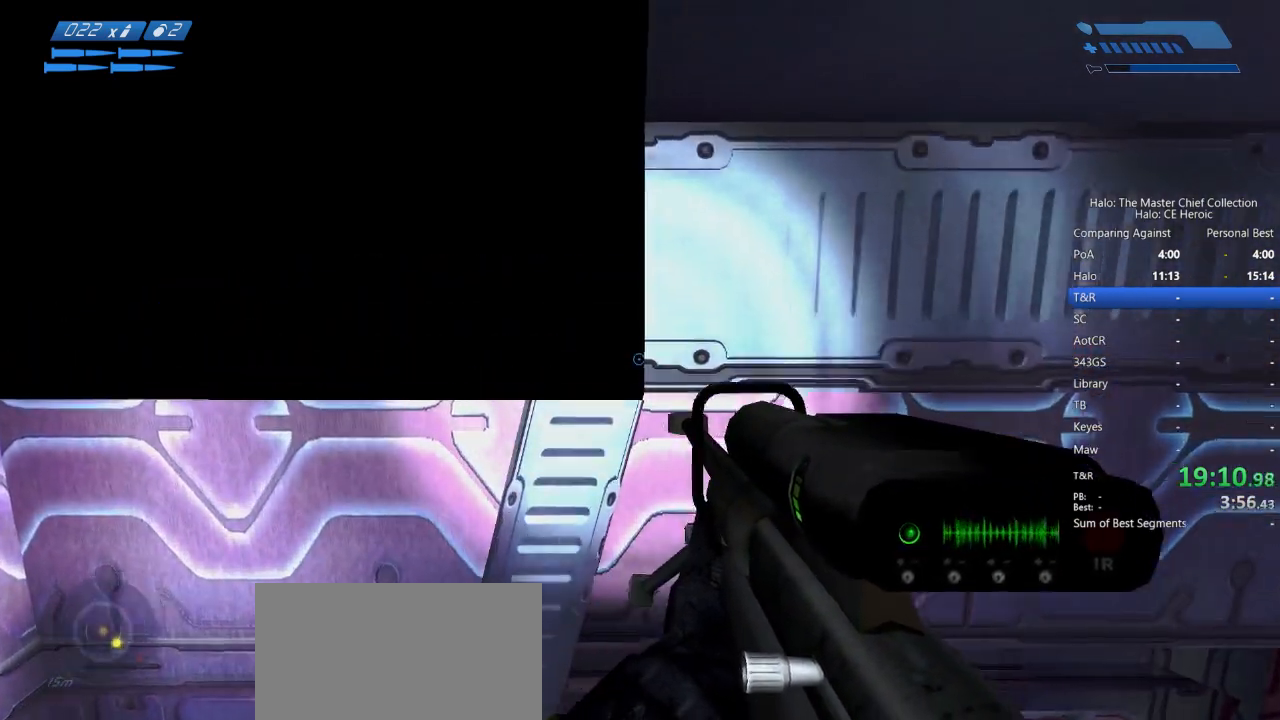
{"keys": ["w"], "mouse": [], "events": []}
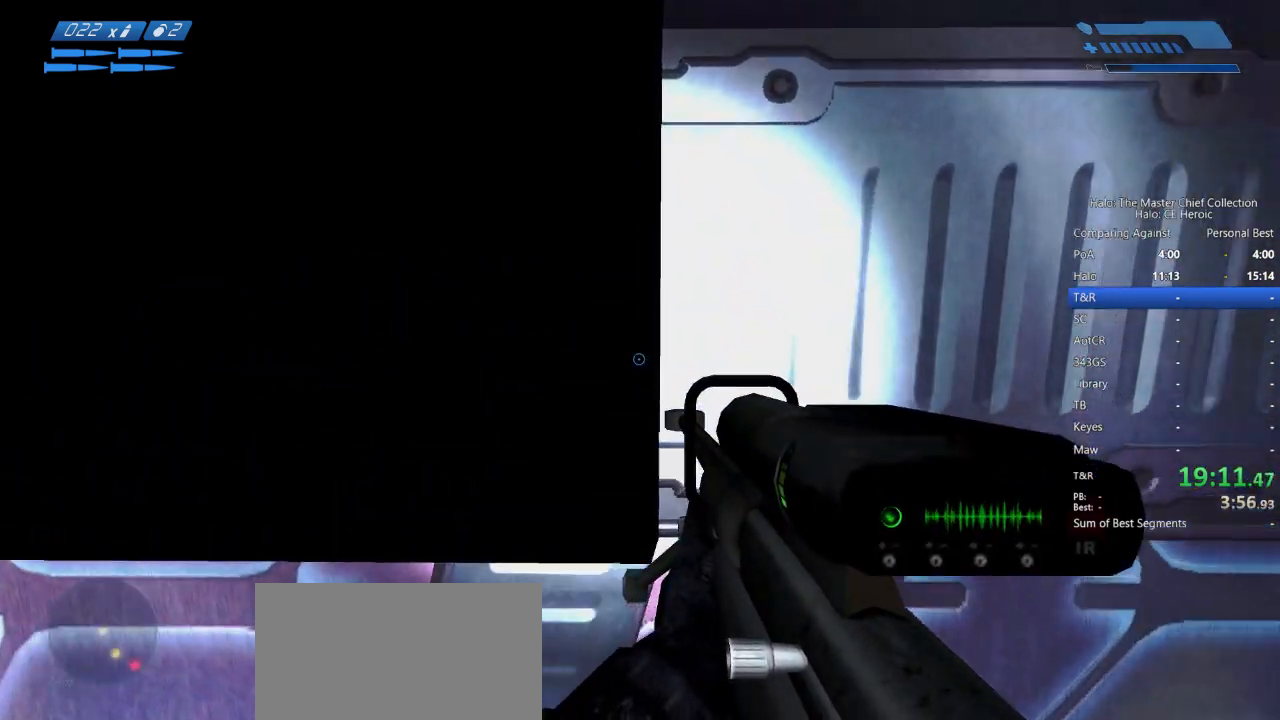
{"keys": ["w"], "mouse": [], "events": []}